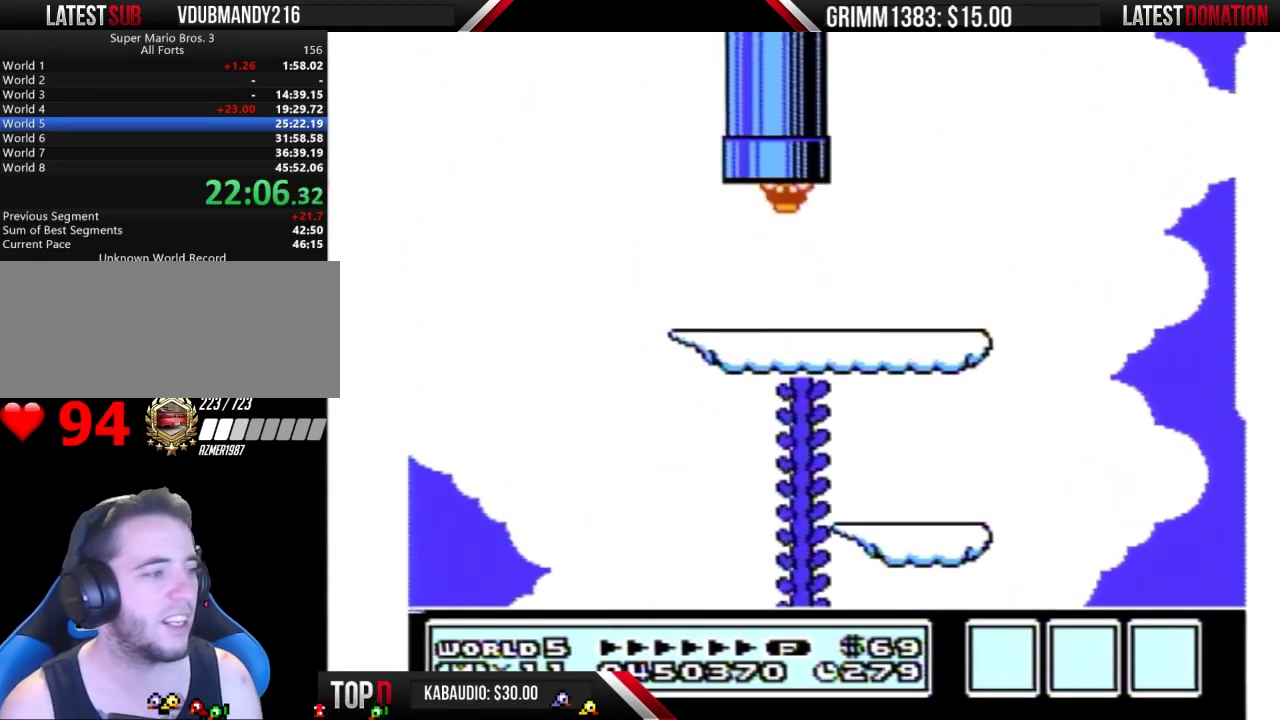
Gameplay with a controller (Nintendo layout); each line is a JSON object with the inputs held at the frame after it. "events" lists button and stick changes between this image and that frame as [ms after this image, input, new state], when the widget could be followed in between. Not read: L3 R3.
{"buttons": [], "events": []}
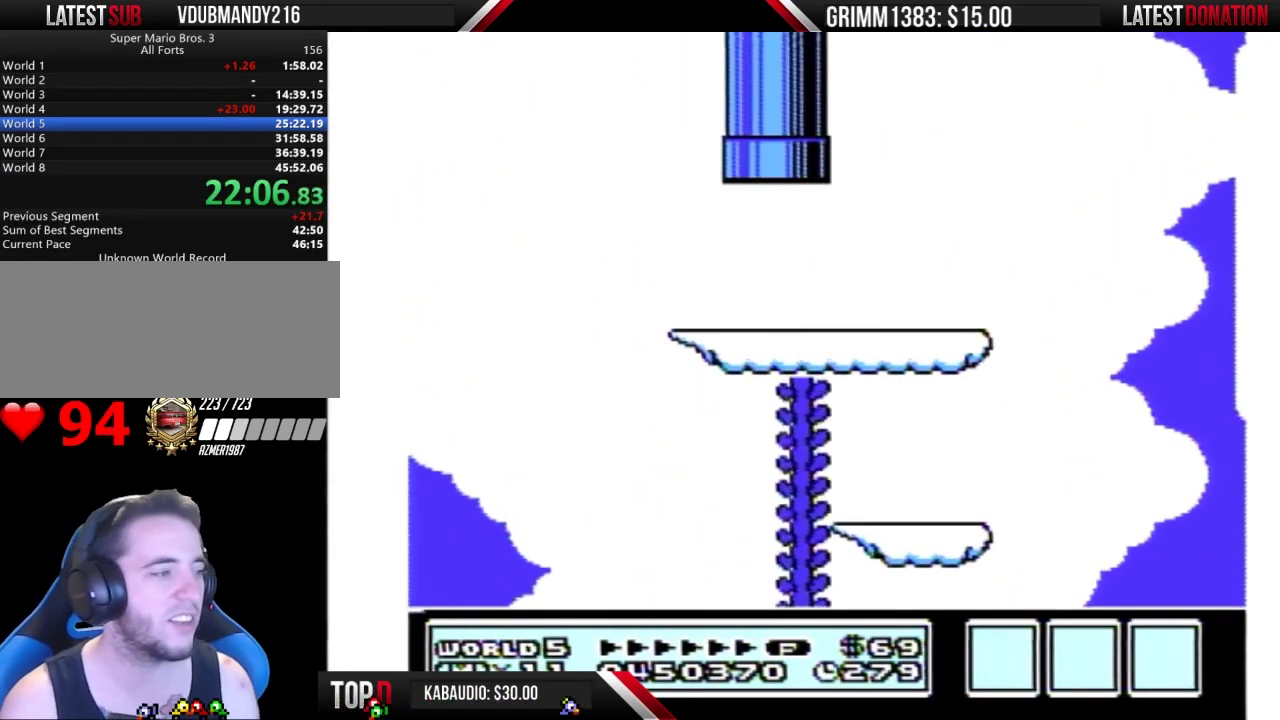
{"buttons": [], "events": []}
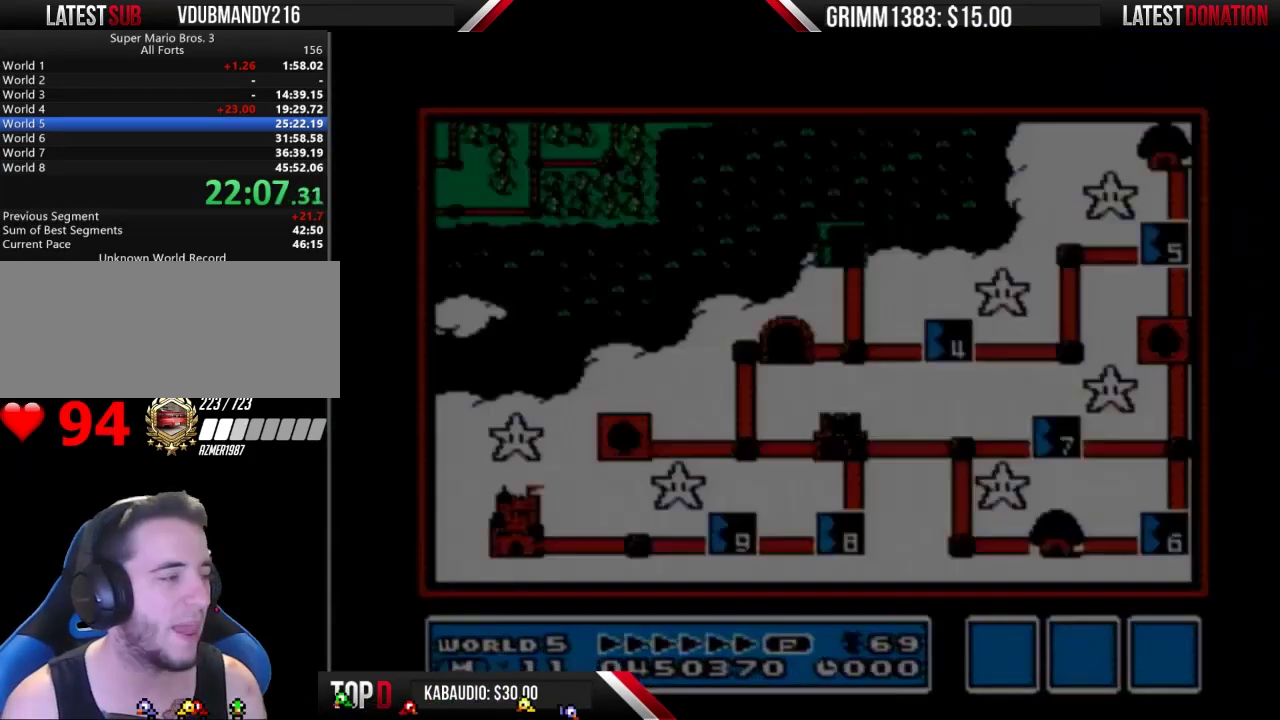
{"buttons": ["DPAD_DOWN"], "events": [[67, "DPAD_DOWN", "down"]]}
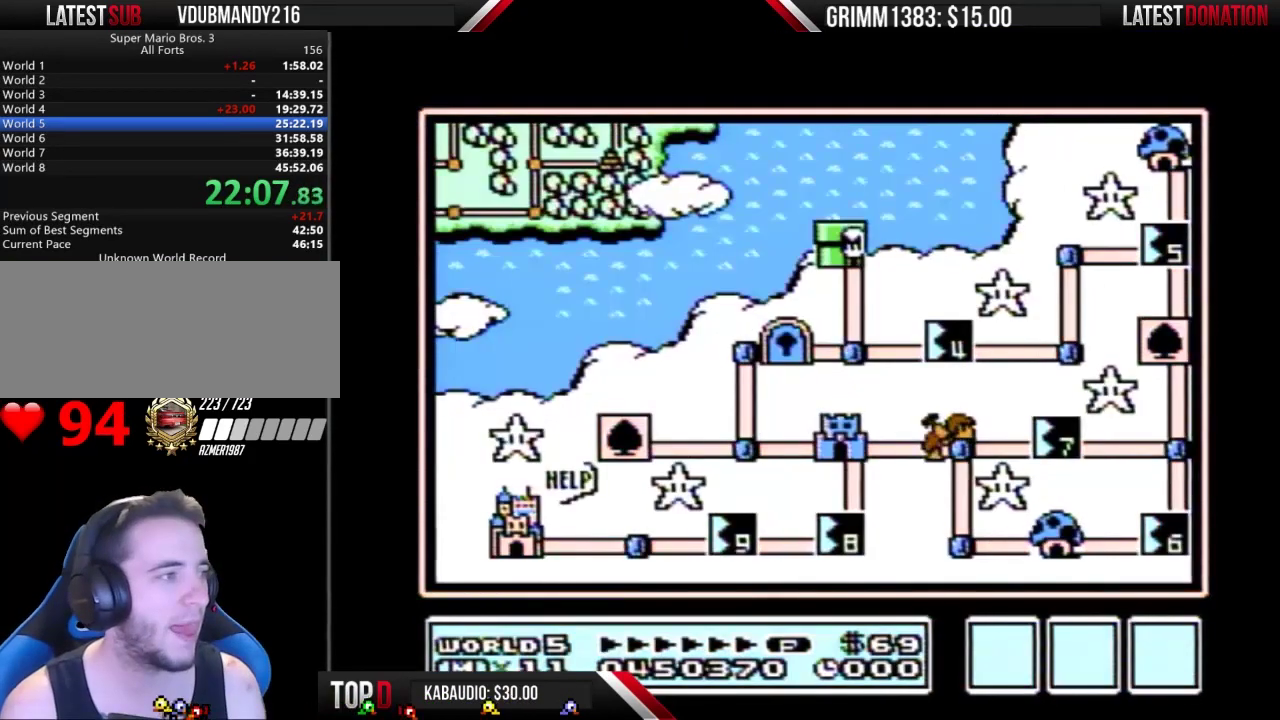
{"buttons": ["DPAD_DOWN"], "events": []}
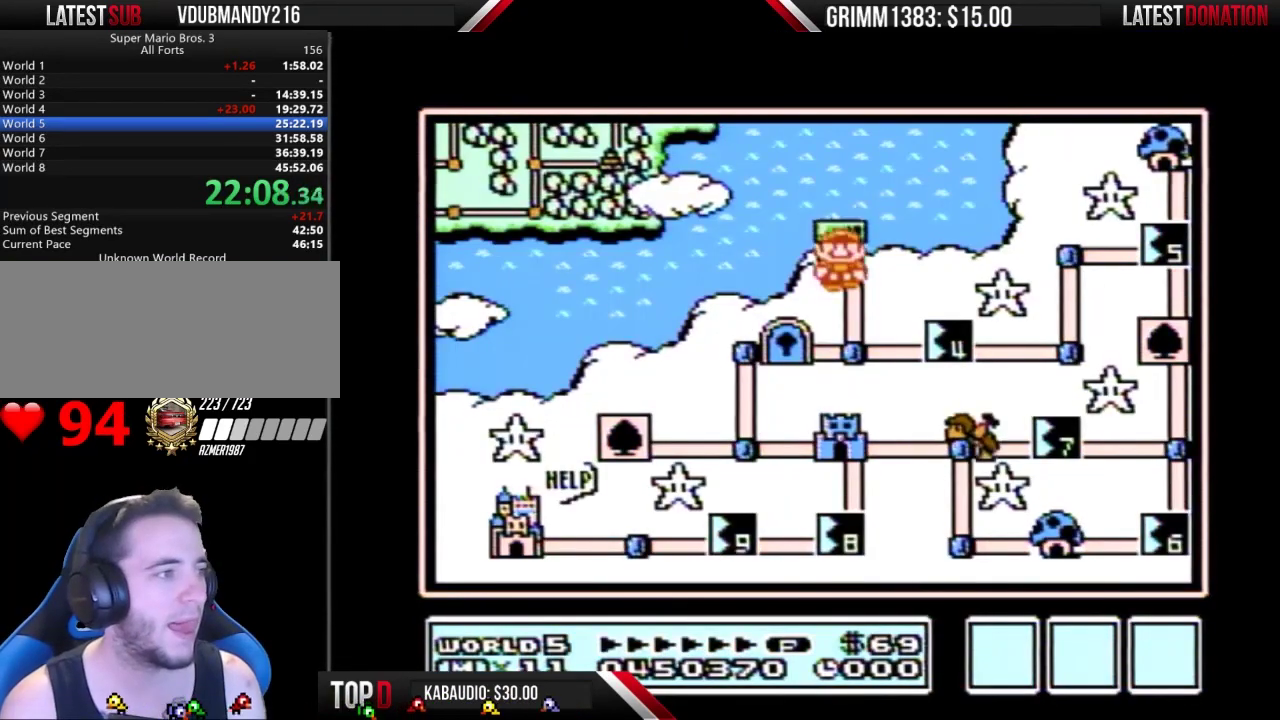
{"buttons": ["DPAD_RIGHT"], "events": [[200, "DPAD_DOWN", "up"], [300, "DPAD_RIGHT", "down"]]}
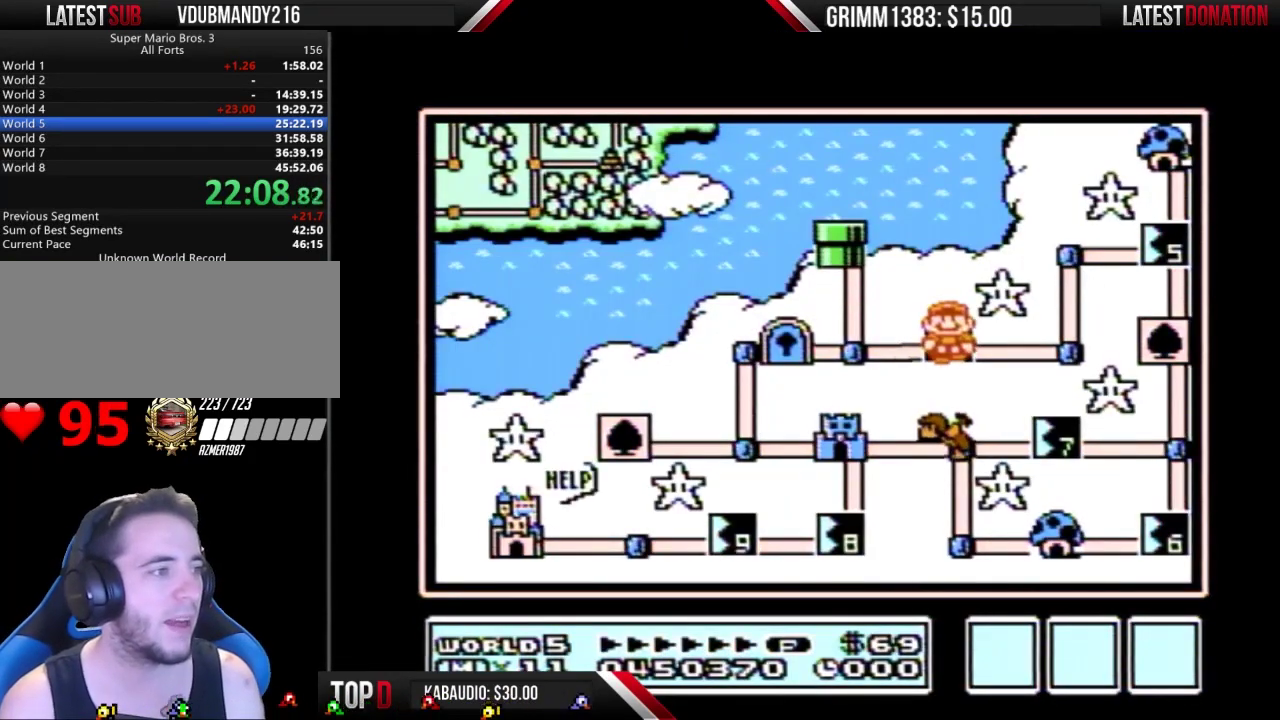
{"buttons": ["DPAD_RIGHT"], "events": []}
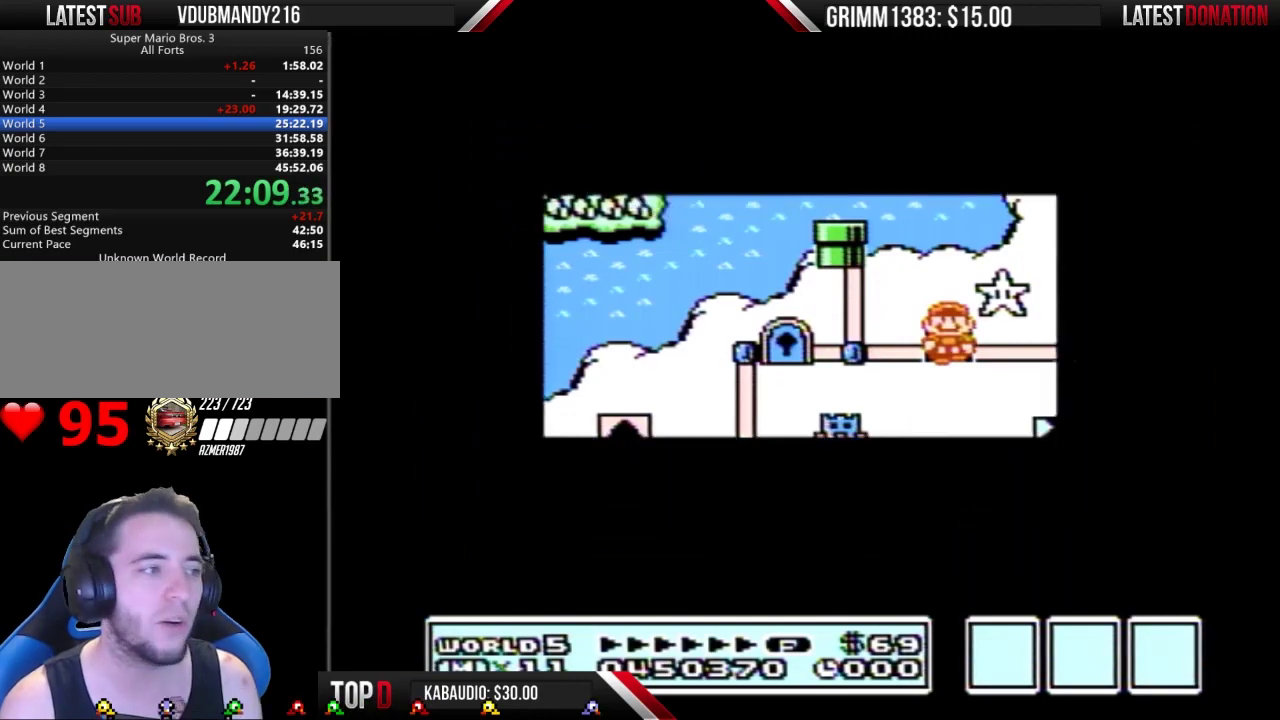
{"buttons": ["DPAD_RIGHT"], "events": []}
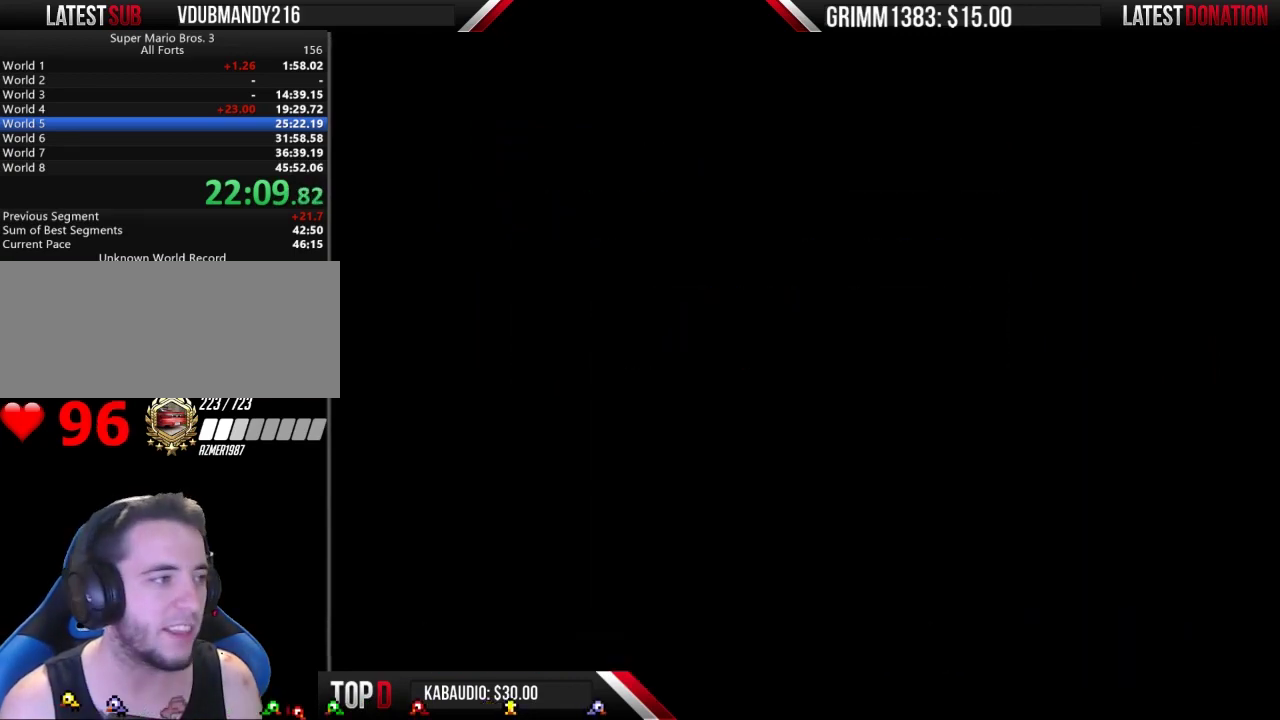
{"buttons": ["B", "DPAD_RIGHT"], "events": [[133, "DPAD_RIGHT", "up"], [200, "B", "down"], [200, "DPAD_RIGHT", "down"]]}
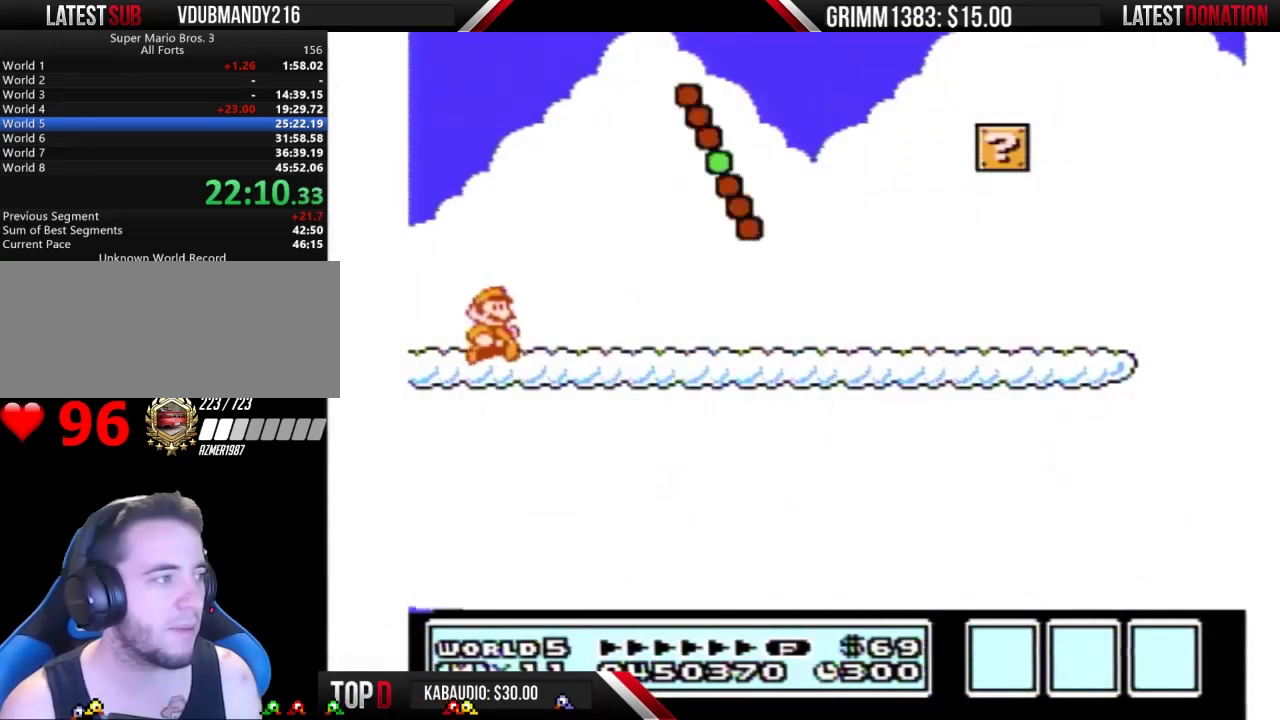
{"buttons": ["B", "DPAD_RIGHT"], "events": []}
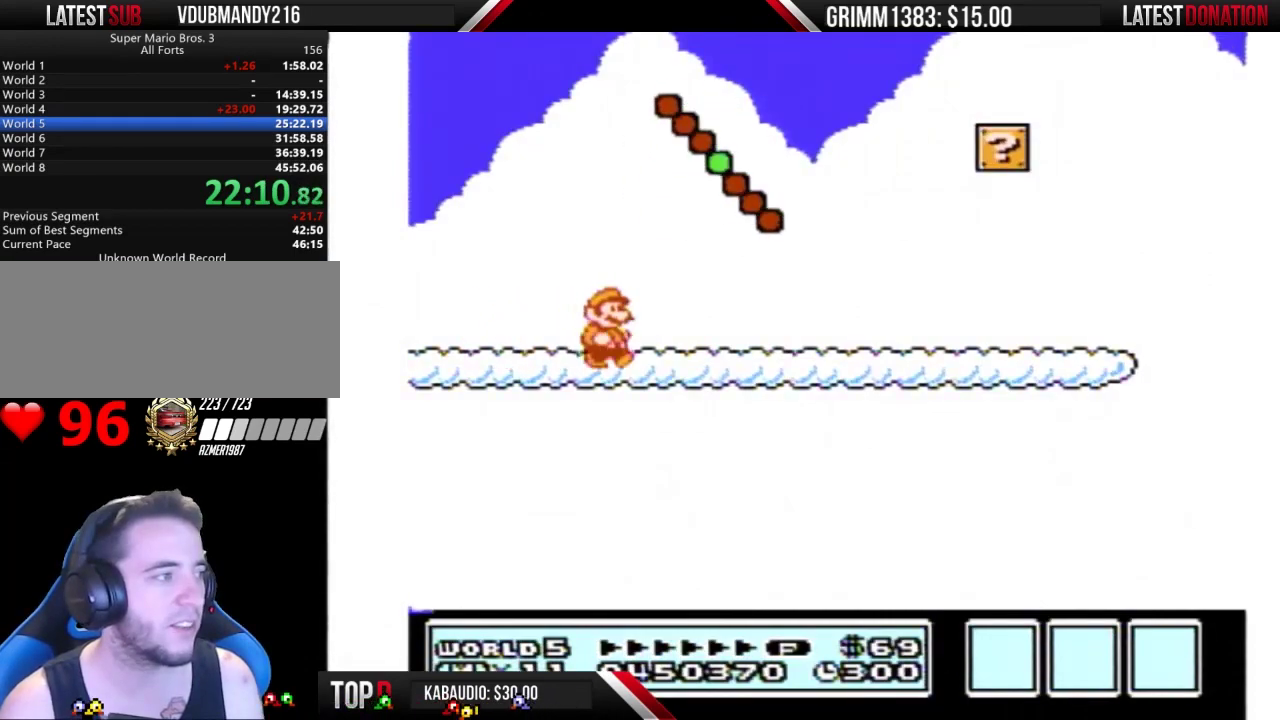
{"buttons": ["B", "DPAD_RIGHT"], "events": []}
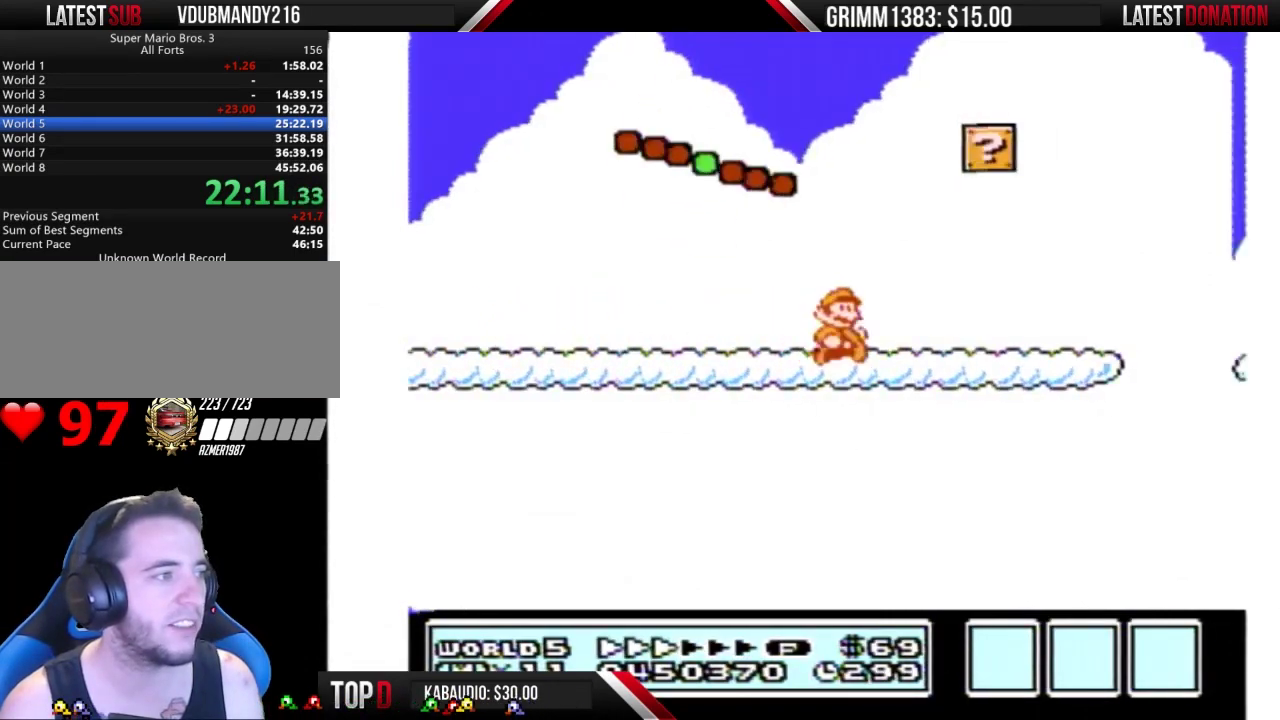
{"buttons": ["B", "DPAD_RIGHT"], "events": []}
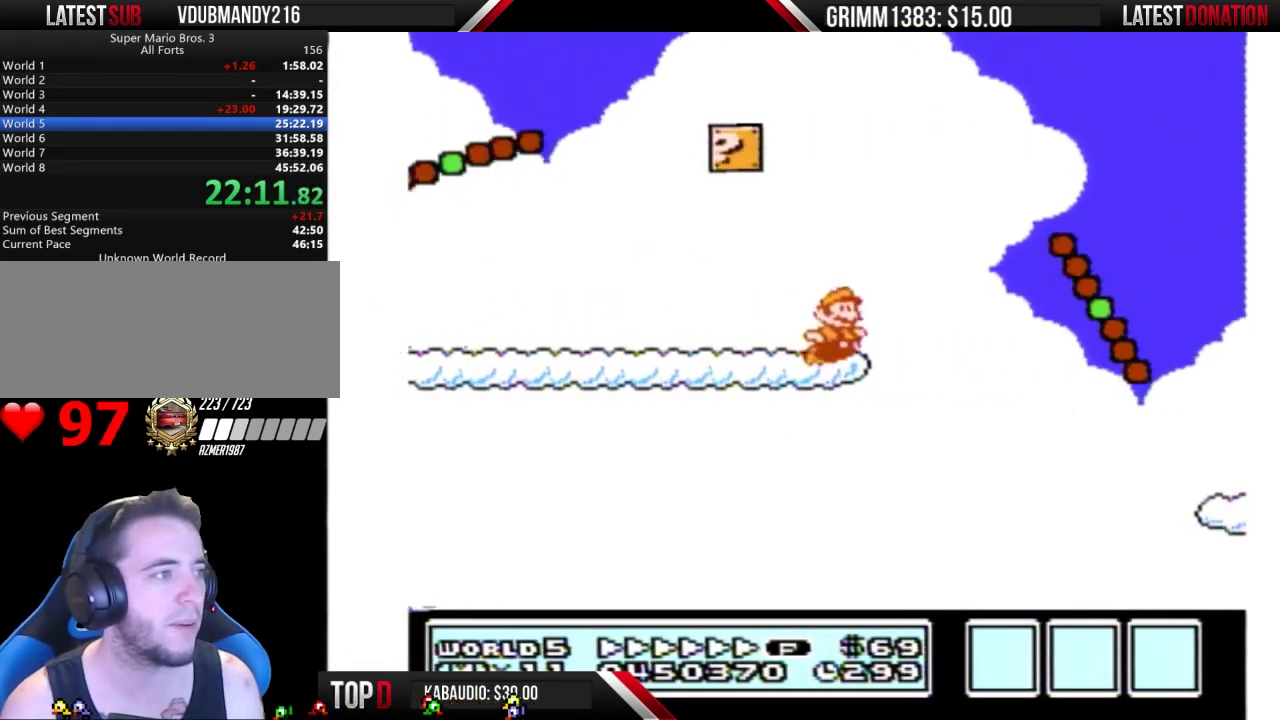
{"buttons": ["B", "DPAD_LEFT"], "events": [[67, "A", "down"], [267, "A", "up"], [500, "DPAD_LEFT", "down"], [500, "DPAD_RIGHT", "up"]]}
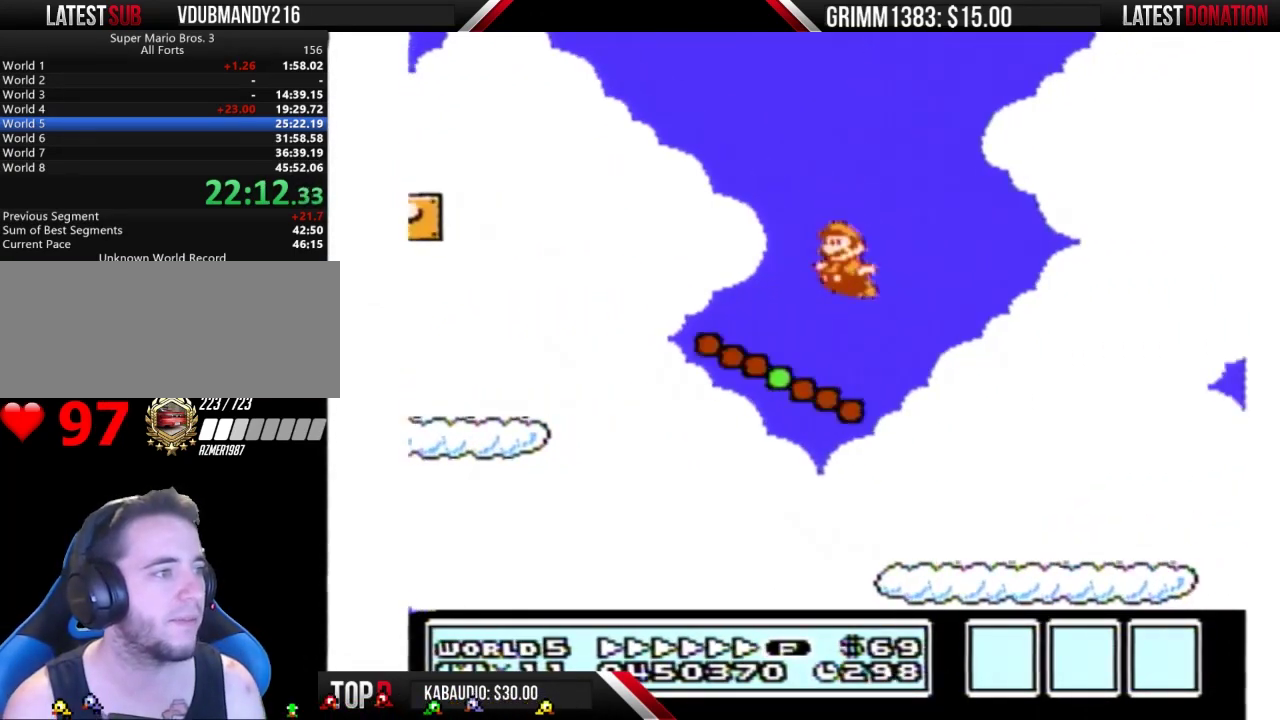
{"buttons": ["B", "DPAD_RIGHT"], "events": [[200, "DPAD_LEFT", "up"], [200, "DPAD_RIGHT", "down"]]}
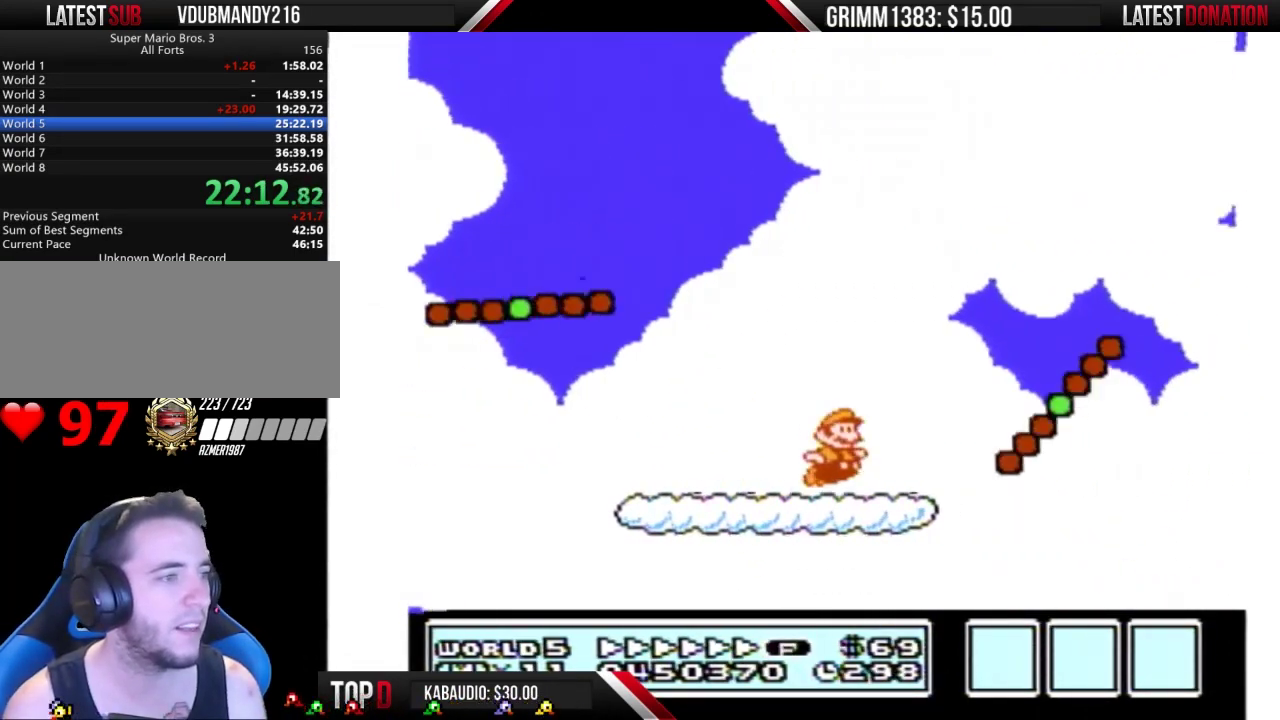
{"buttons": ["B", "DPAD_RIGHT"], "events": [[33, "A", "down"], [267, "A", "up"]]}
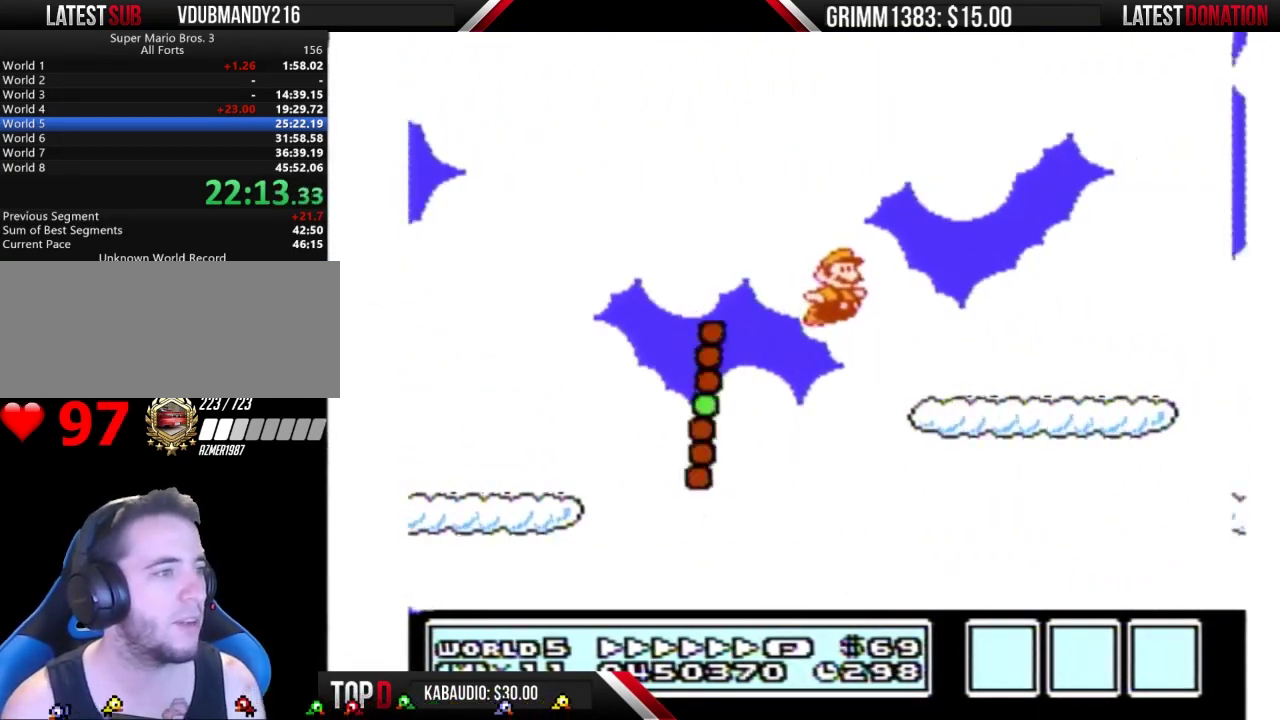
{"buttons": ["A", "B", "DPAD_RIGHT"], "events": [[233, "A", "down"]]}
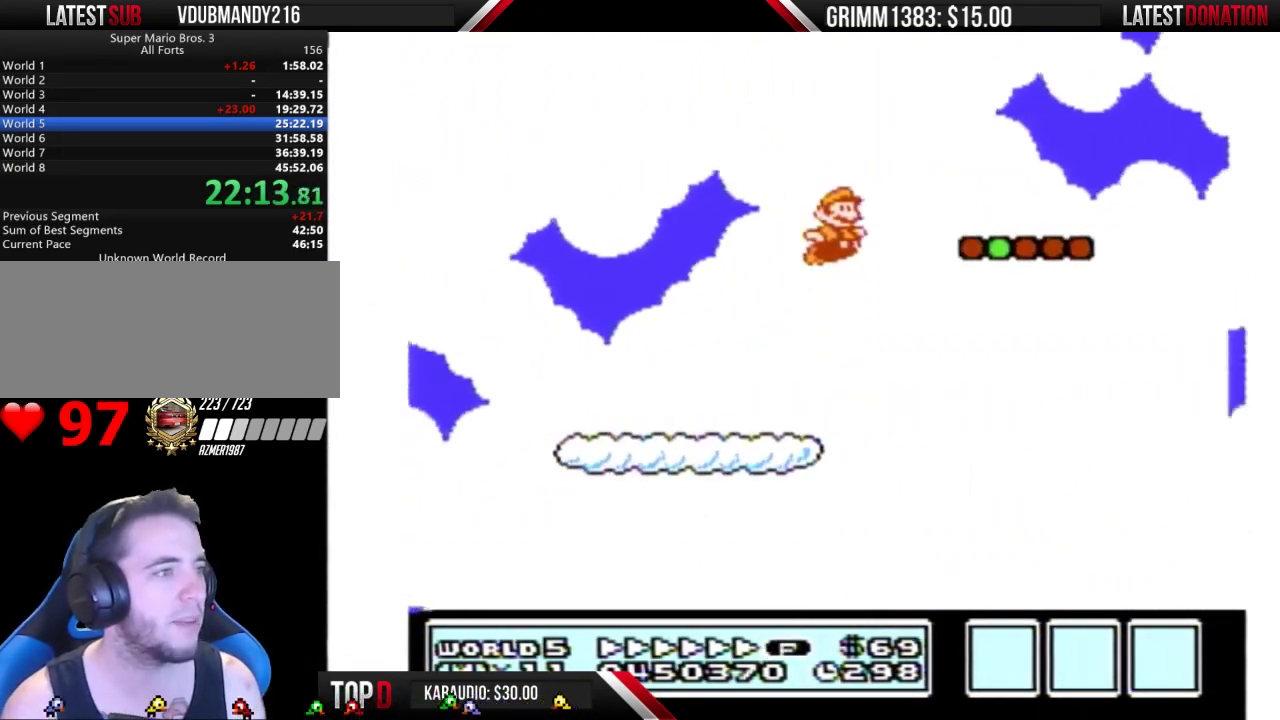
{"buttons": ["A", "B", "DPAD_RIGHT"], "events": [[33, "A", "up"], [333, "A", "down"]]}
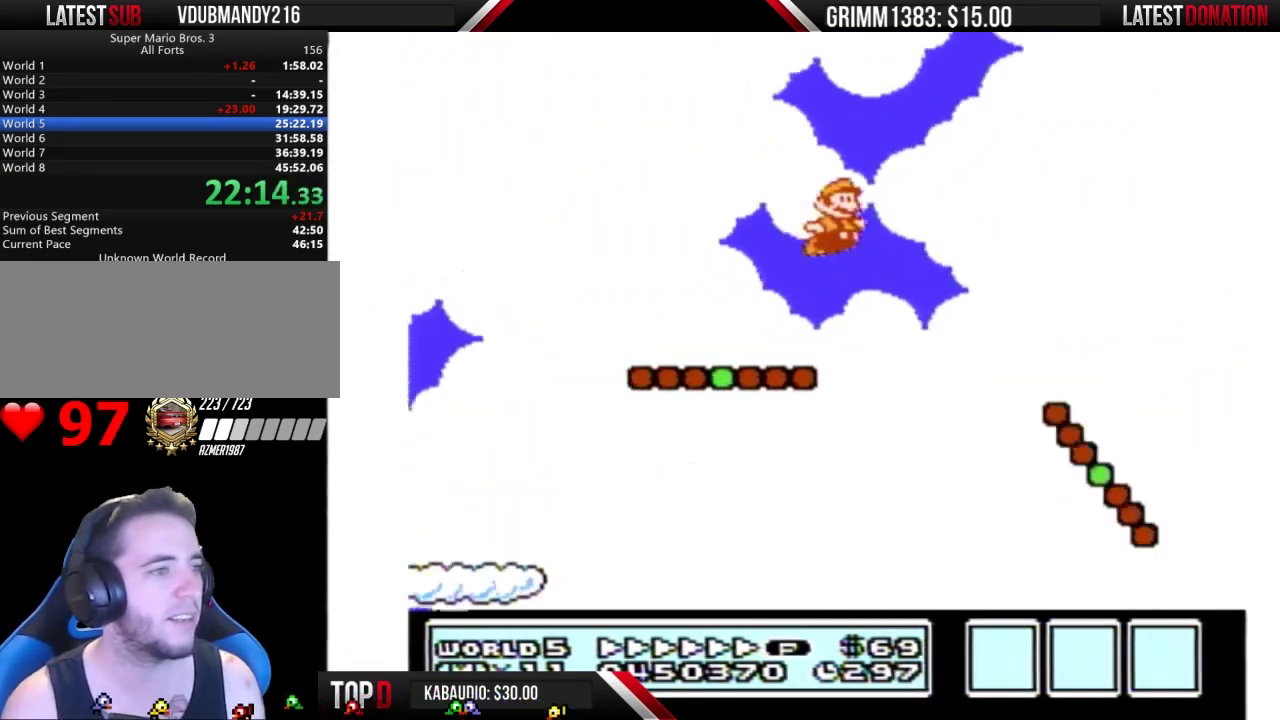
{"buttons": ["B", "DPAD_RIGHT"], "events": [[167, "A", "up"]]}
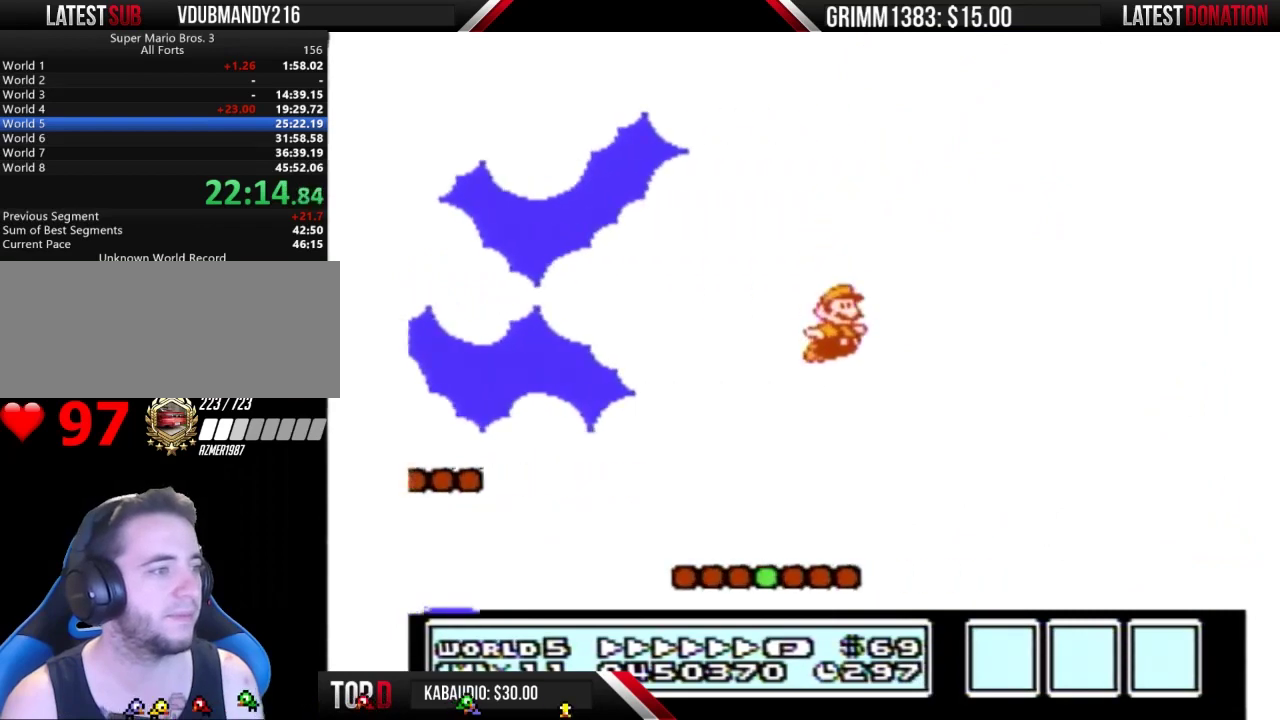
{"buttons": ["B", "DPAD_RIGHT"], "events": []}
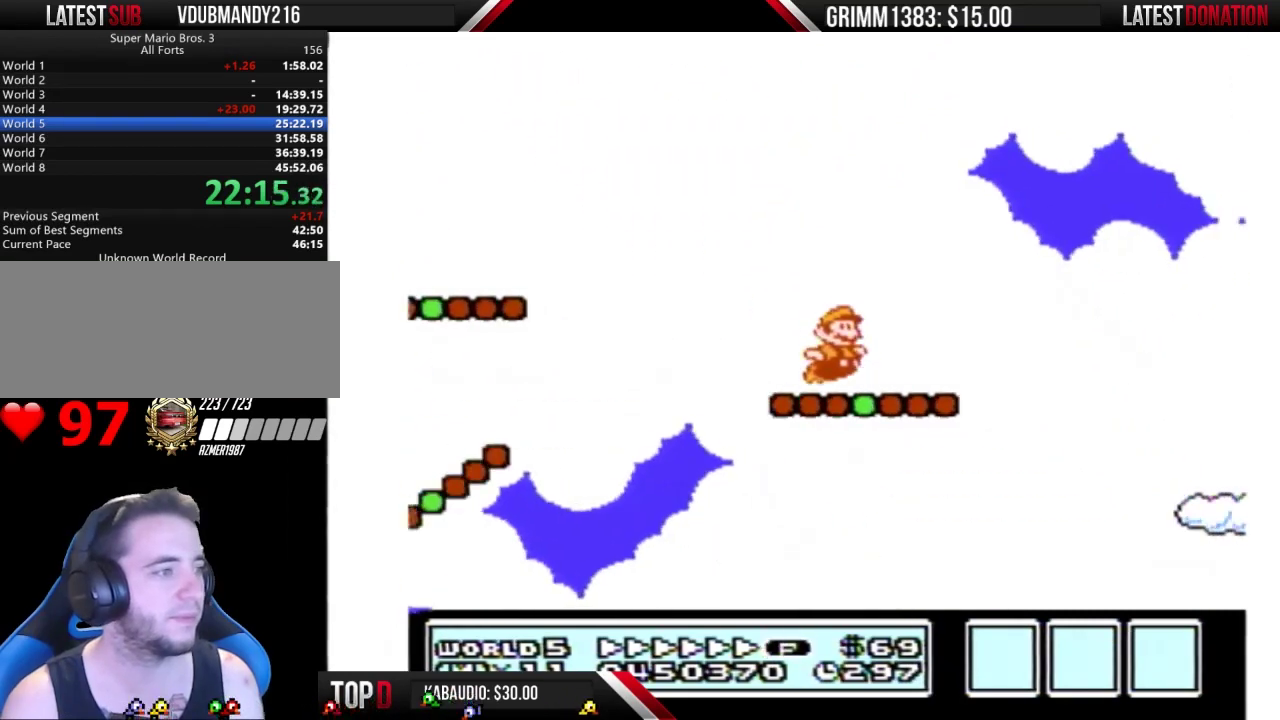
{"buttons": ["B", "DPAD_RIGHT"], "events": [[33, "A", "down"], [133, "A", "up"]]}
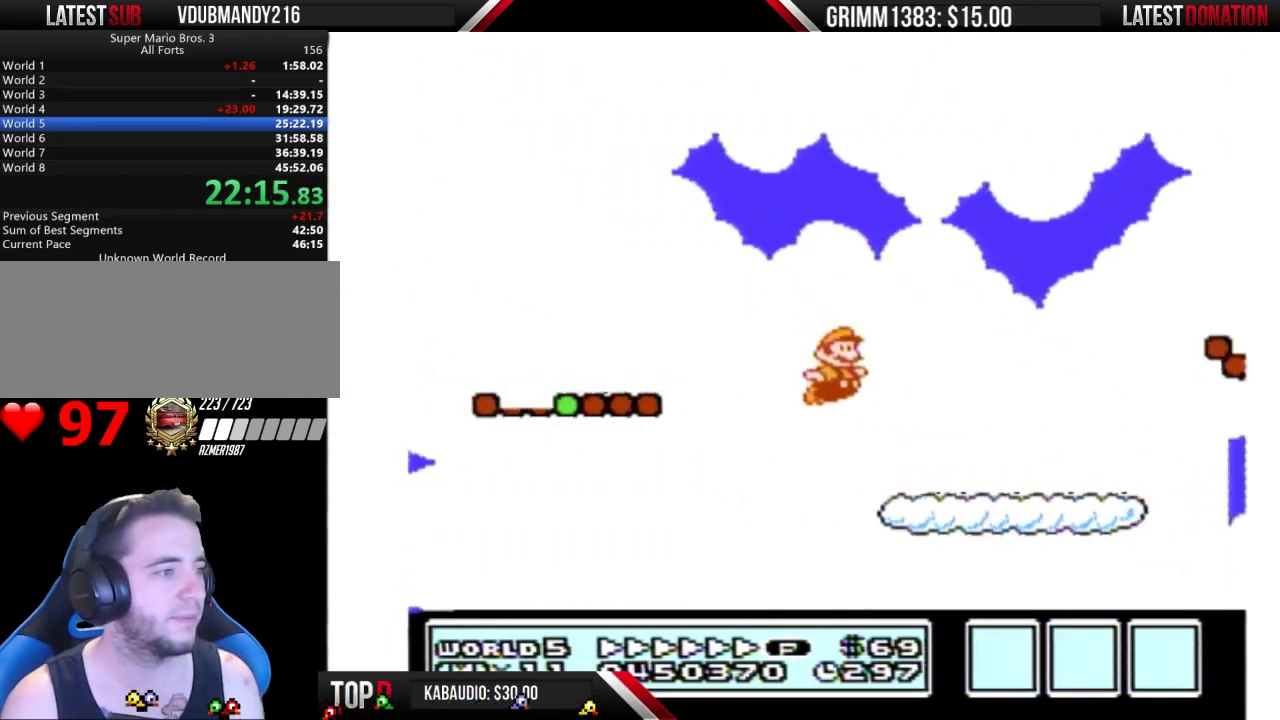
{"buttons": ["A", "B", "DPAD_RIGHT"], "events": [[333, "A", "down"]]}
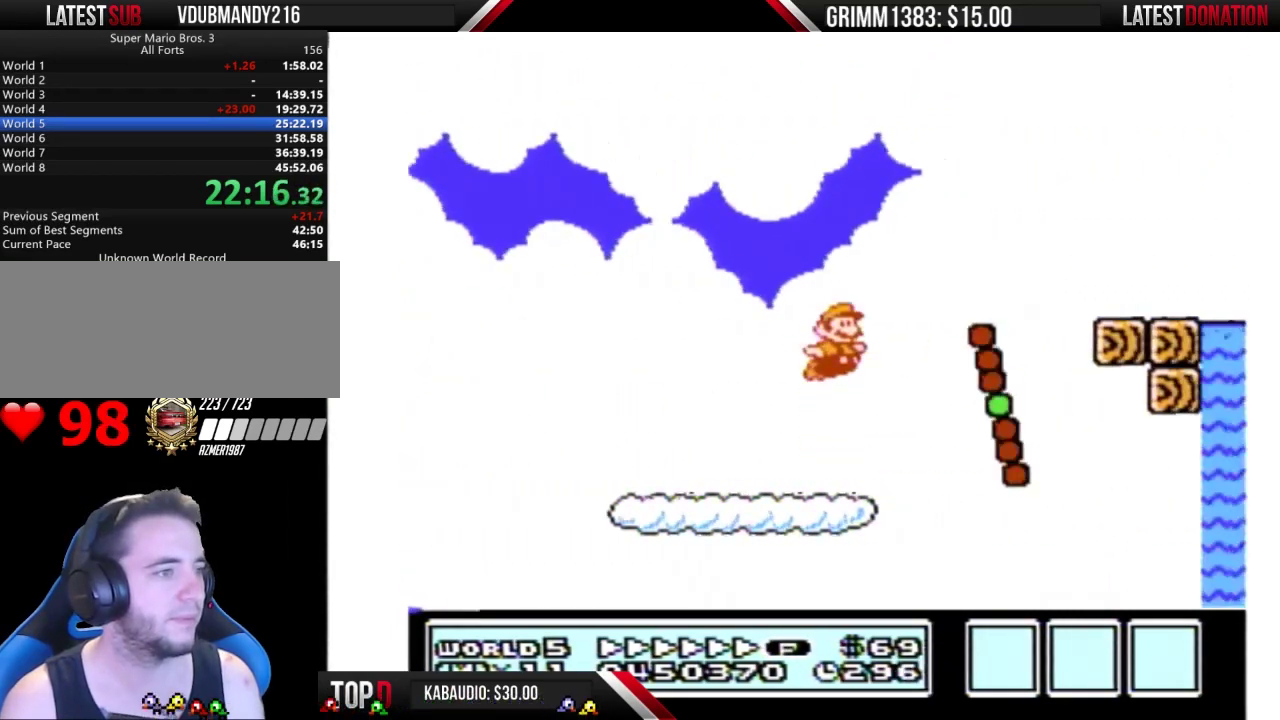
{"buttons": ["B", "DPAD_RIGHT"], "events": [[167, "A", "up"]]}
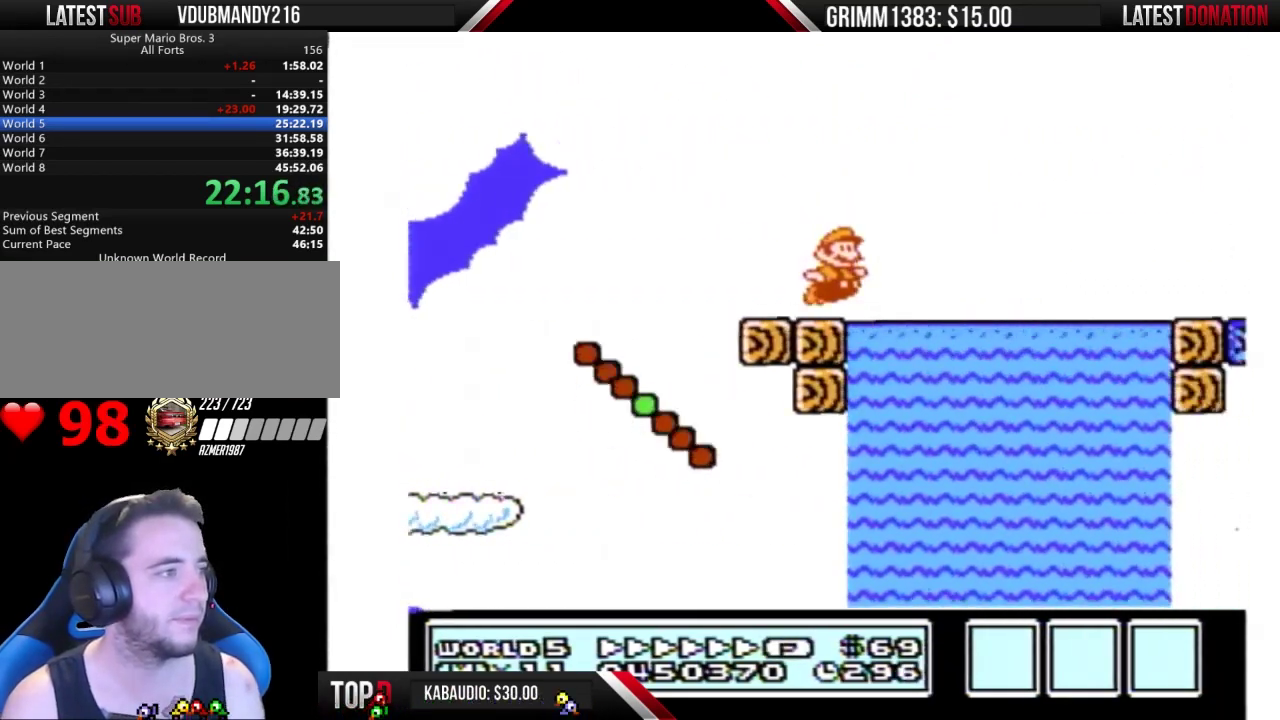
{"buttons": ["B", "DPAD_RIGHT"], "events": [[33, "A", "down"], [400, "A", "up"]]}
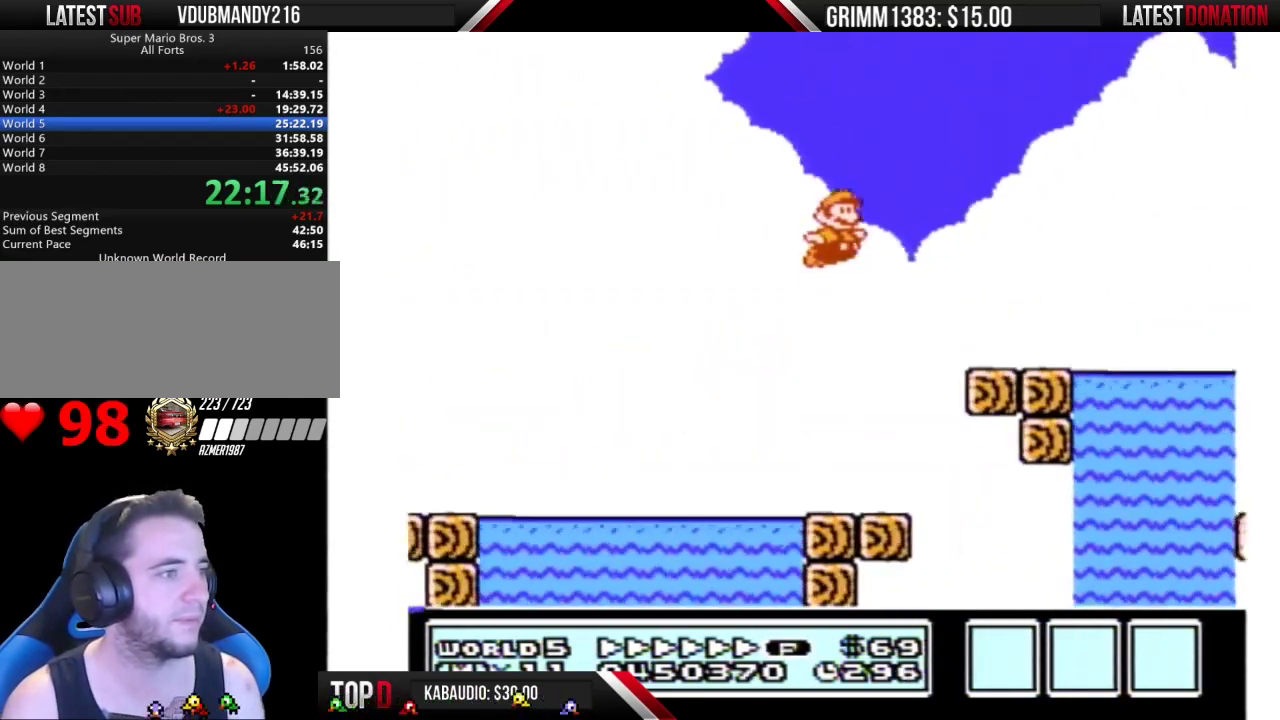
{"buttons": ["A", "B", "DPAD_RIGHT"], "events": [[367, "A", "down"]]}
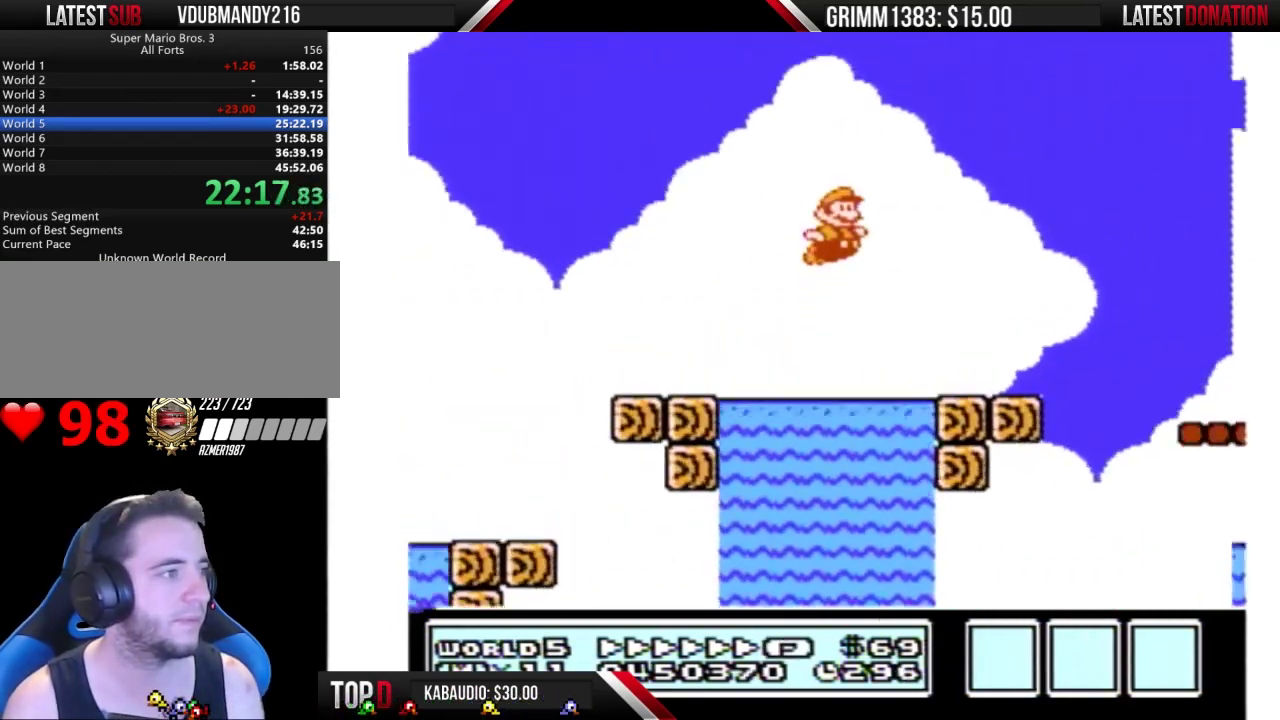
{"buttons": ["A", "B", "DPAD_RIGHT"], "events": []}
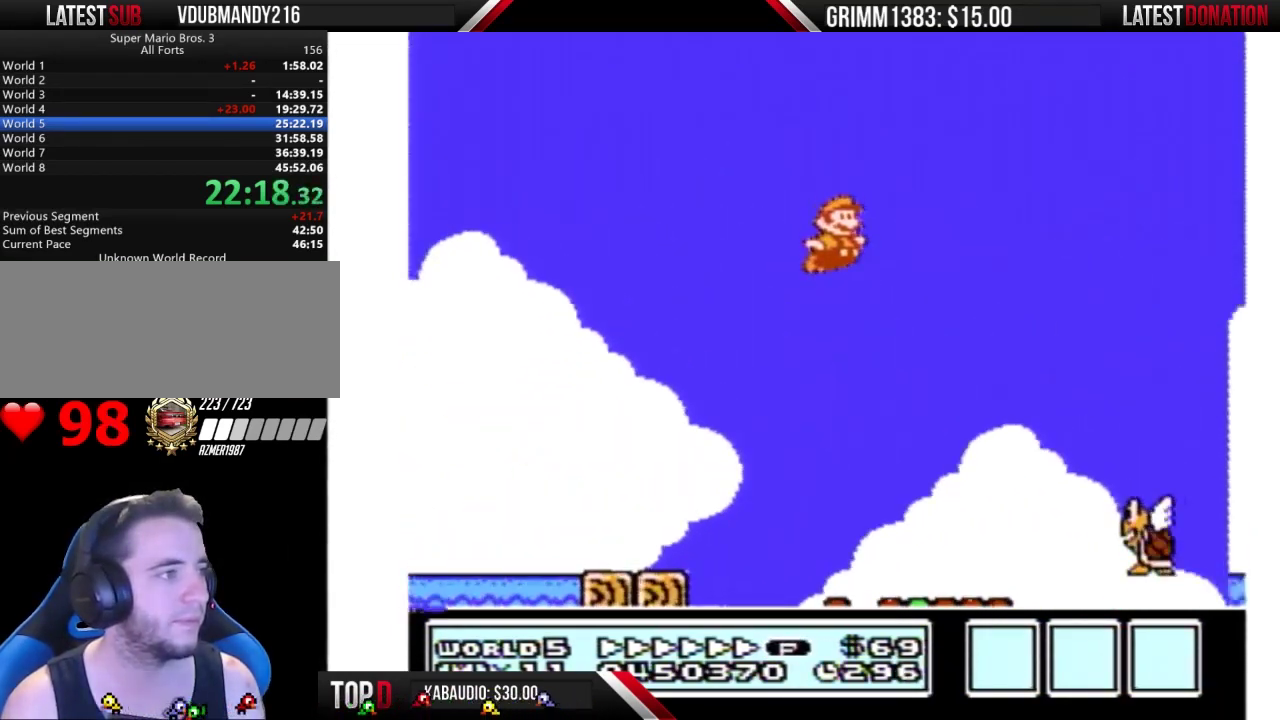
{"buttons": ["B", "DPAD_RIGHT"], "events": [[333, "A", "up"]]}
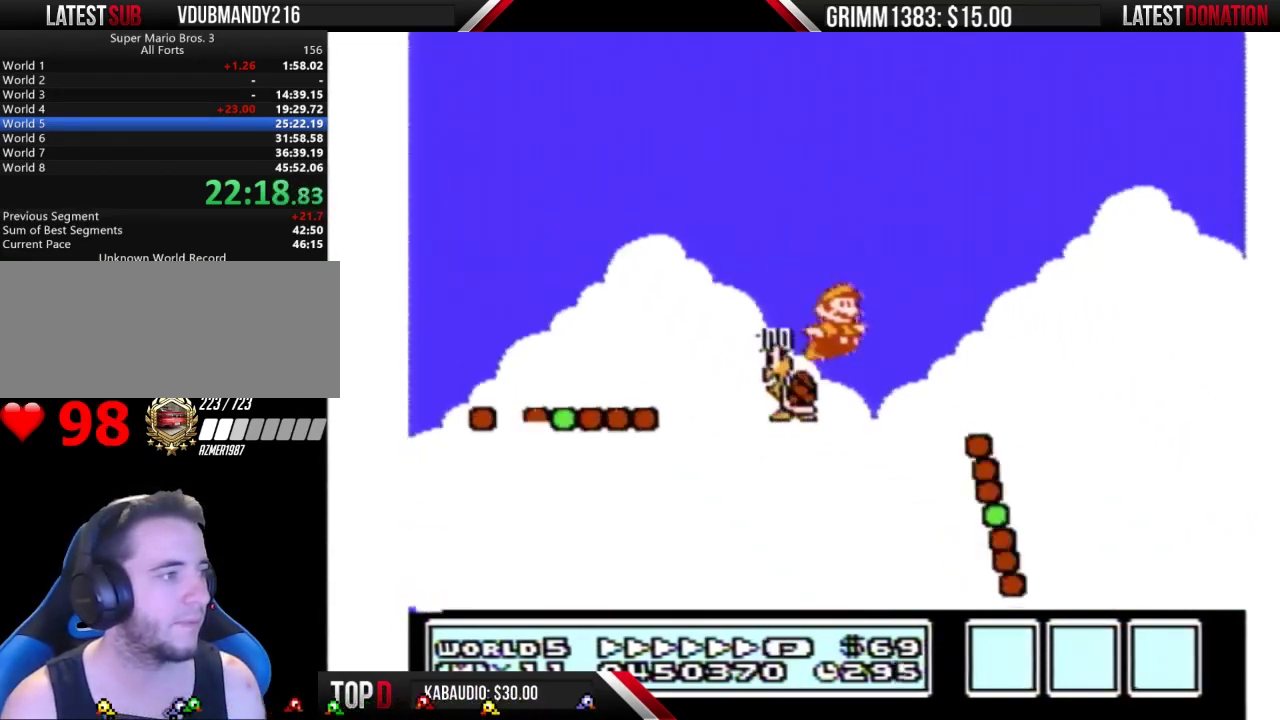
{"buttons": ["B", "DPAD_RIGHT"], "events": []}
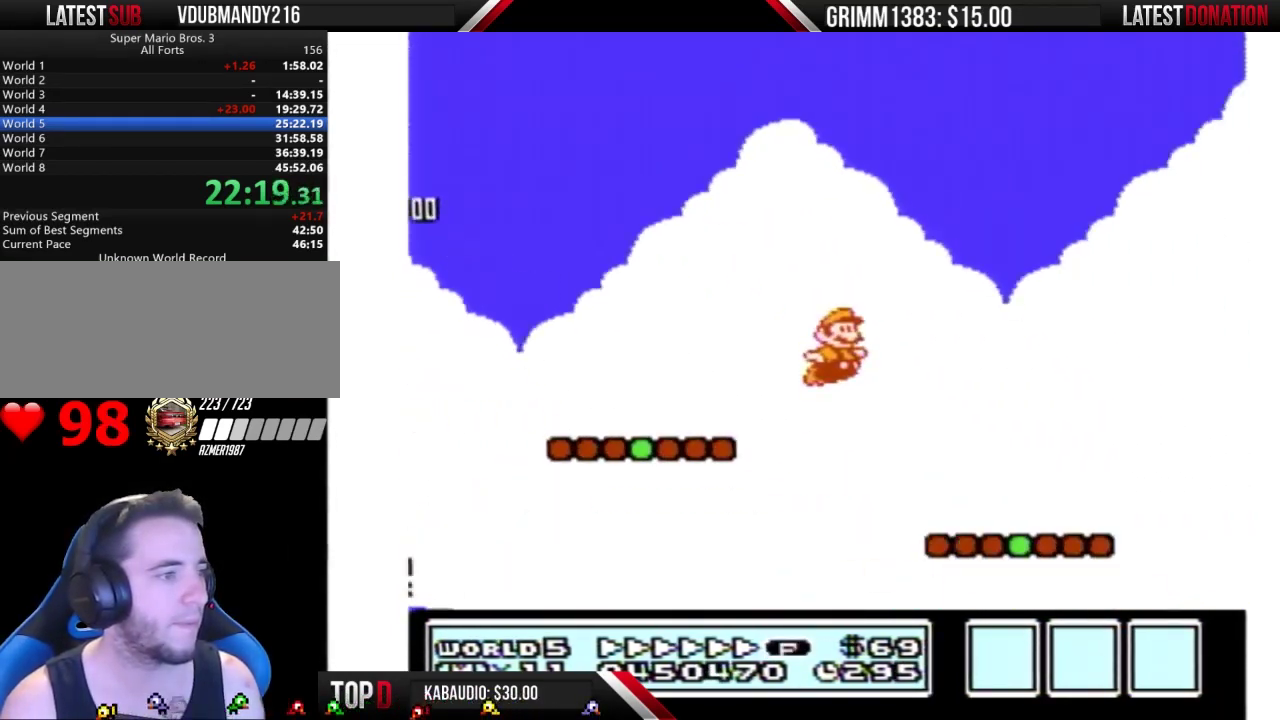
{"buttons": ["A", "B", "DPAD_RIGHT"], "events": [[367, "A", "down"]]}
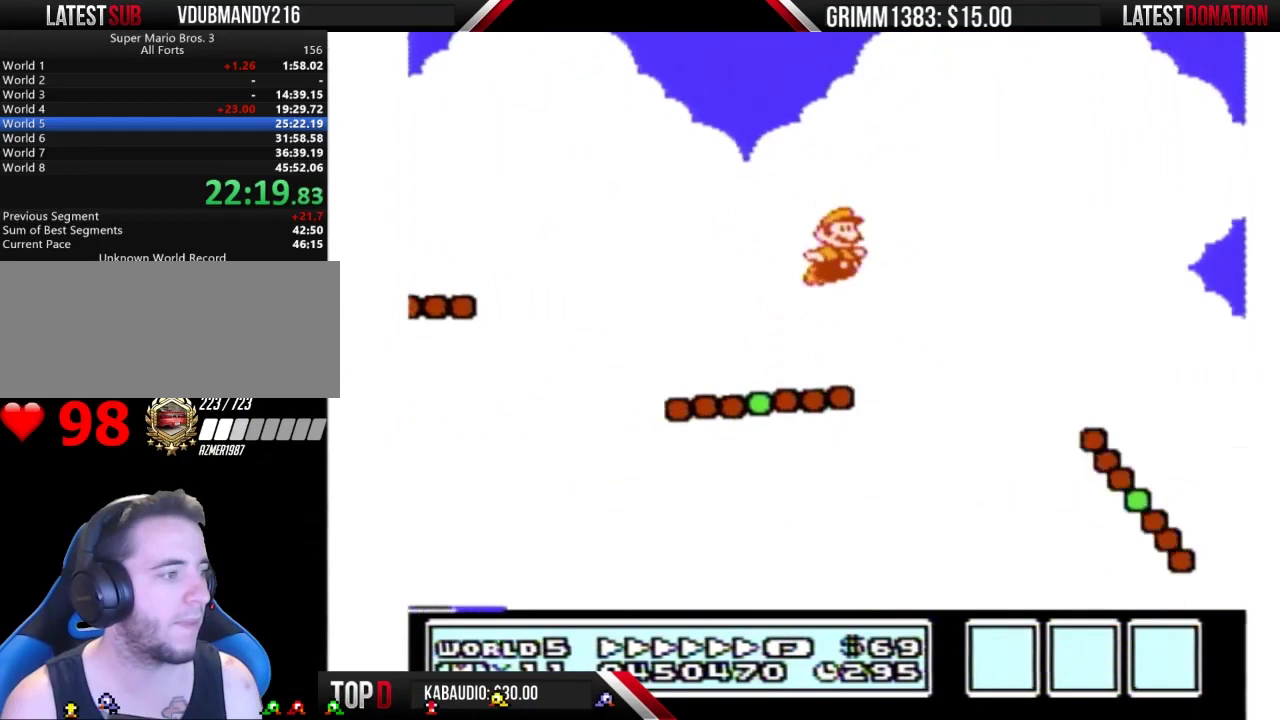
{"buttons": ["B", "DPAD_RIGHT"], "events": [[267, "A", "up"]]}